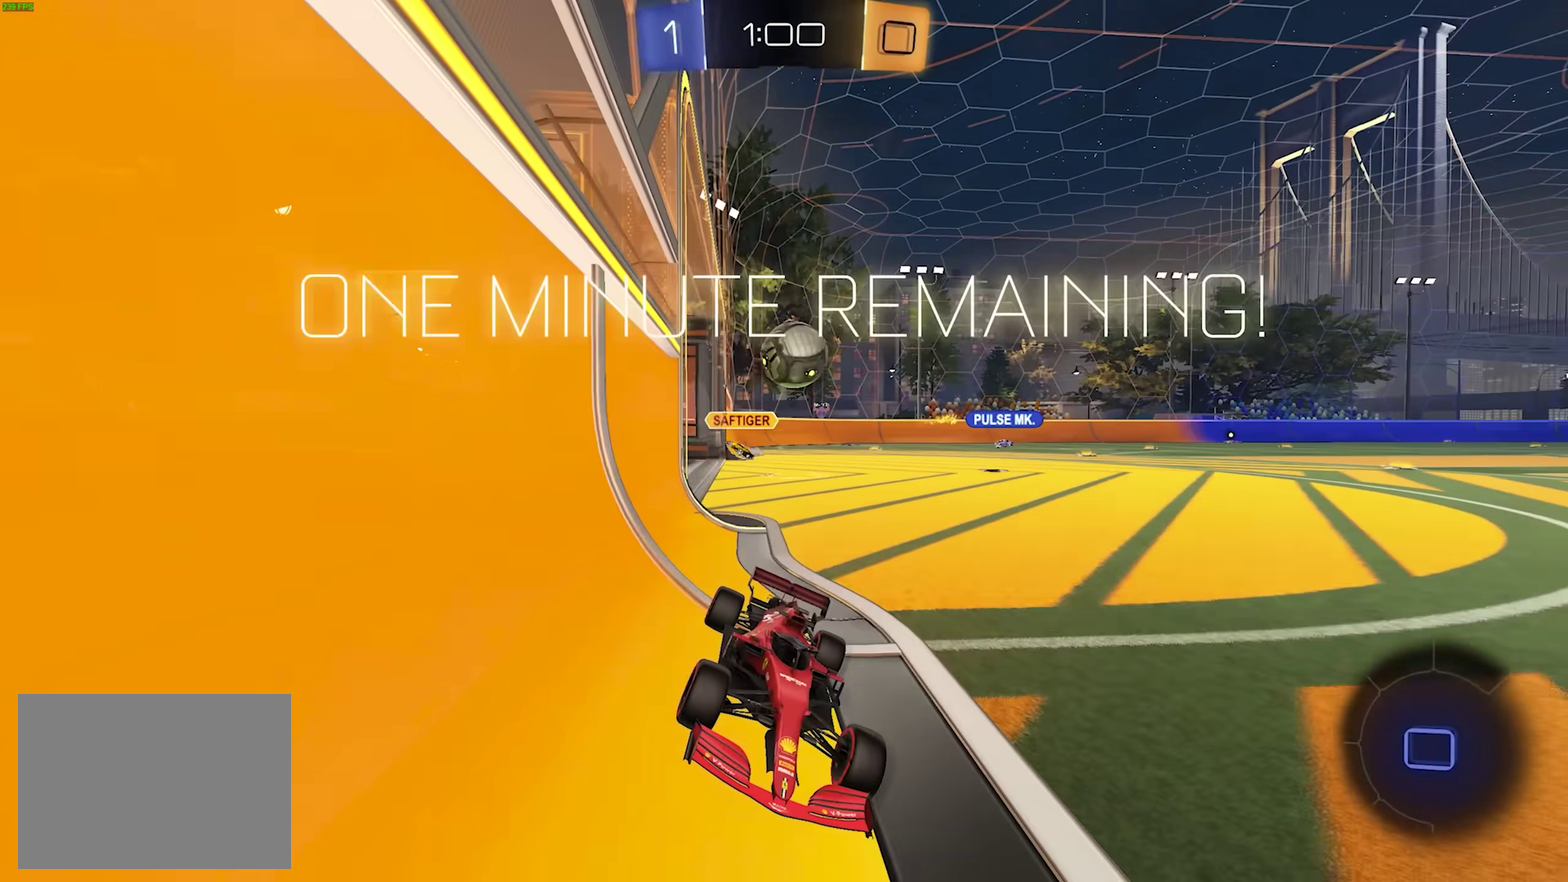
Gameplay with a controller (PlayStation layout); each line is a JSON object with the inputs held at the frame after it. "events" lists button and stick changes between this image and that frame as [ms after this image, input, new state], when the widget could be followed in between. Not read: CIRCLE L1 L3 R3 SQUARE TRIANGLE.
{"buttons": ["CROSS", "L2", "R1", "R2"], "left_stick": "center"}
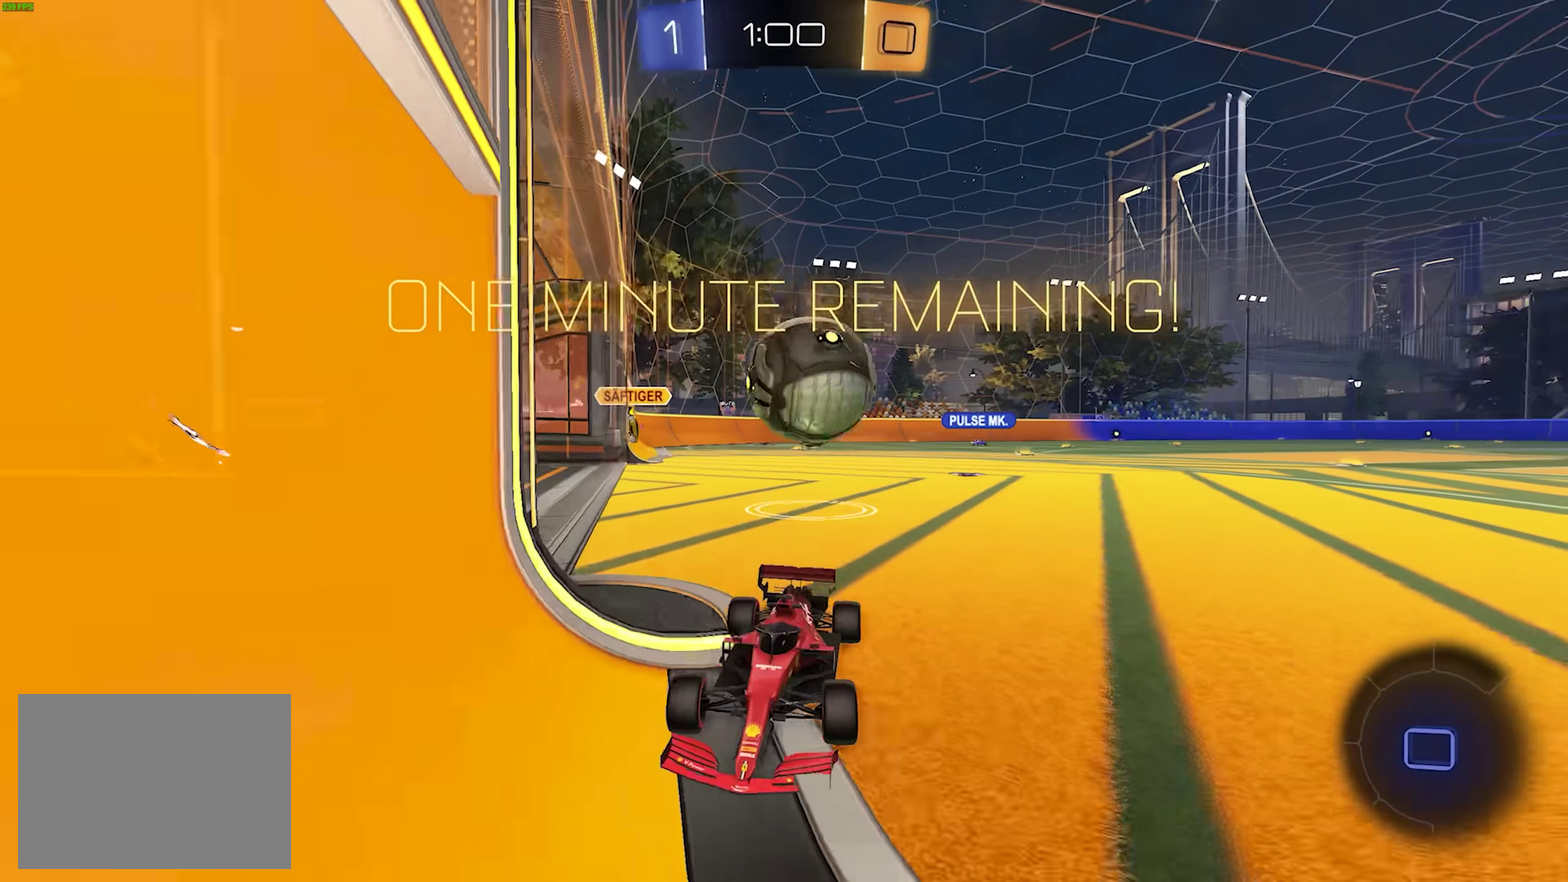
{"buttons": ["R2"], "left_stick": "center"}
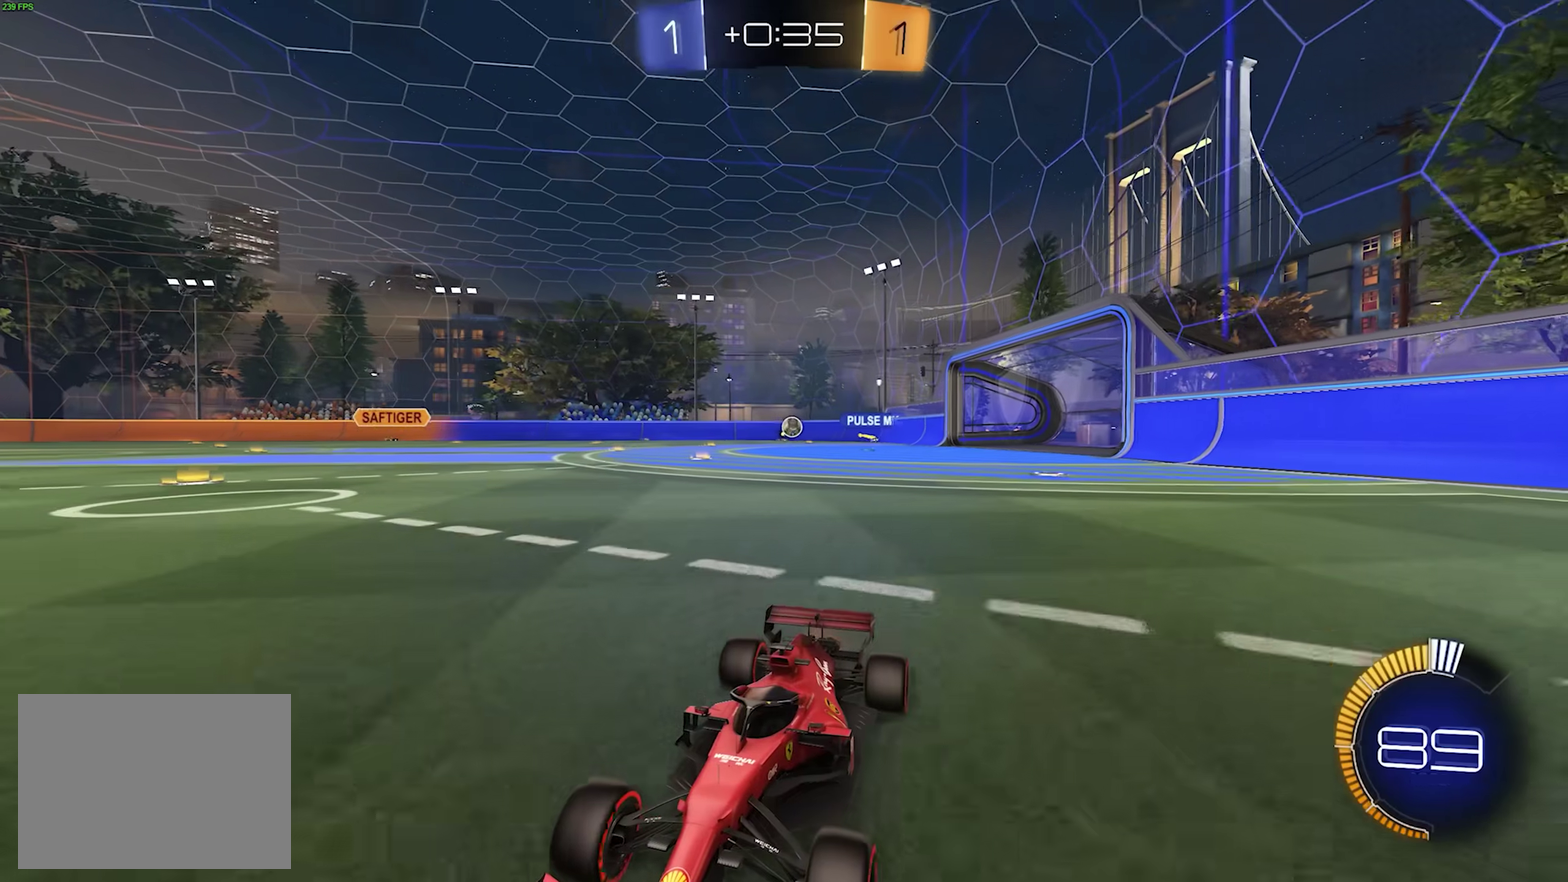
{"buttons": ["R2"], "left_stick": "center", "events": [[83, "left_stick", "right"], [467, "left_stick", "center"]]}
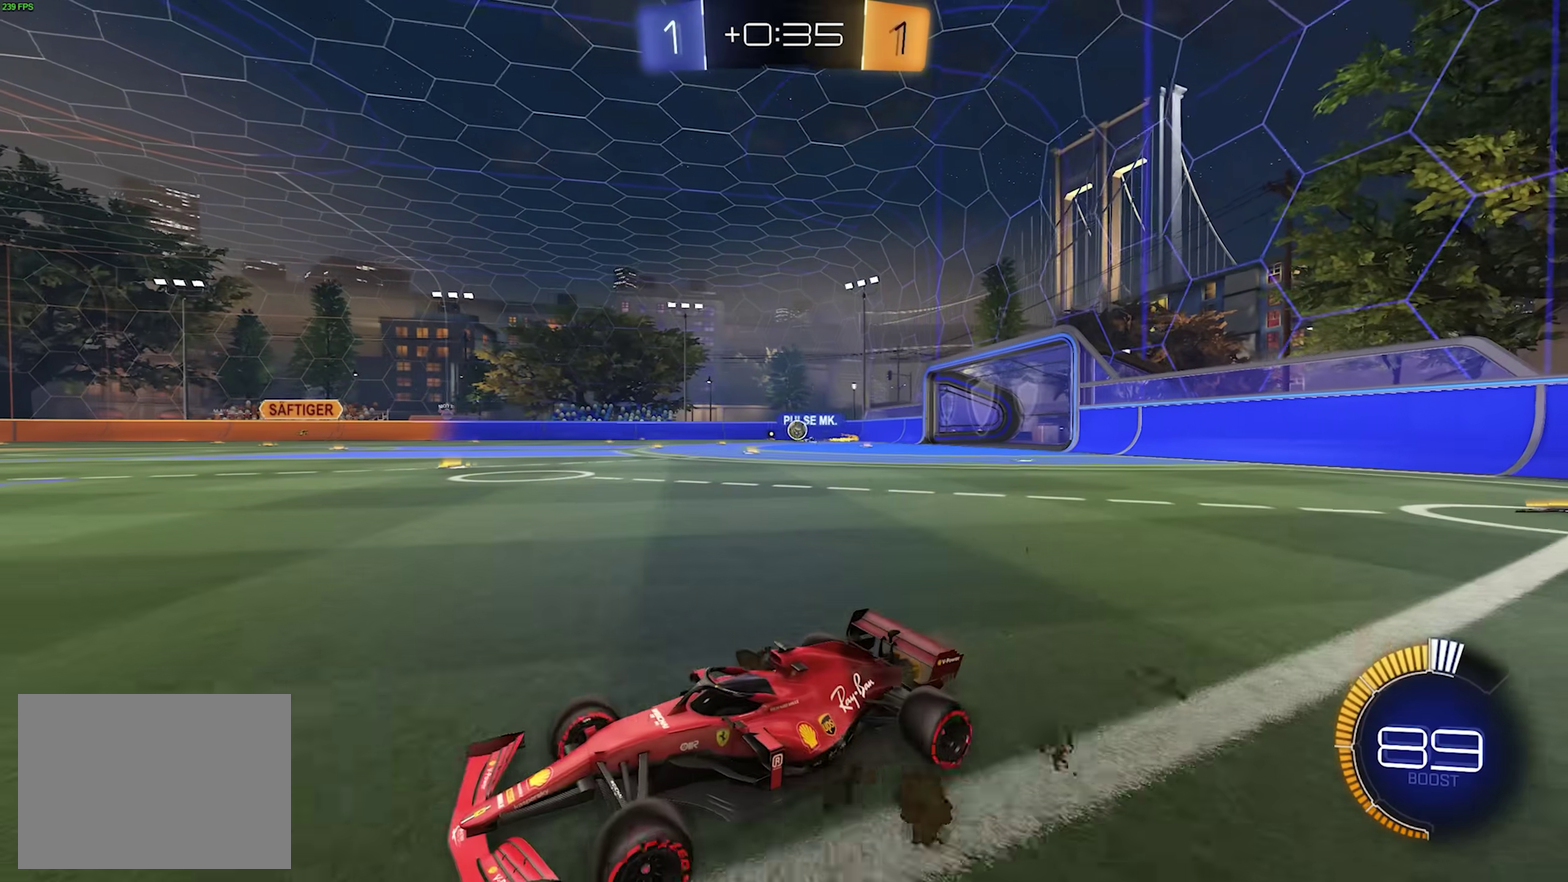
{"buttons": ["R2"], "left_stick": "right", "events": [[67, "left_stick", "right"], [283, "left_stick", "center"], [417, "left_stick", "right"]]}
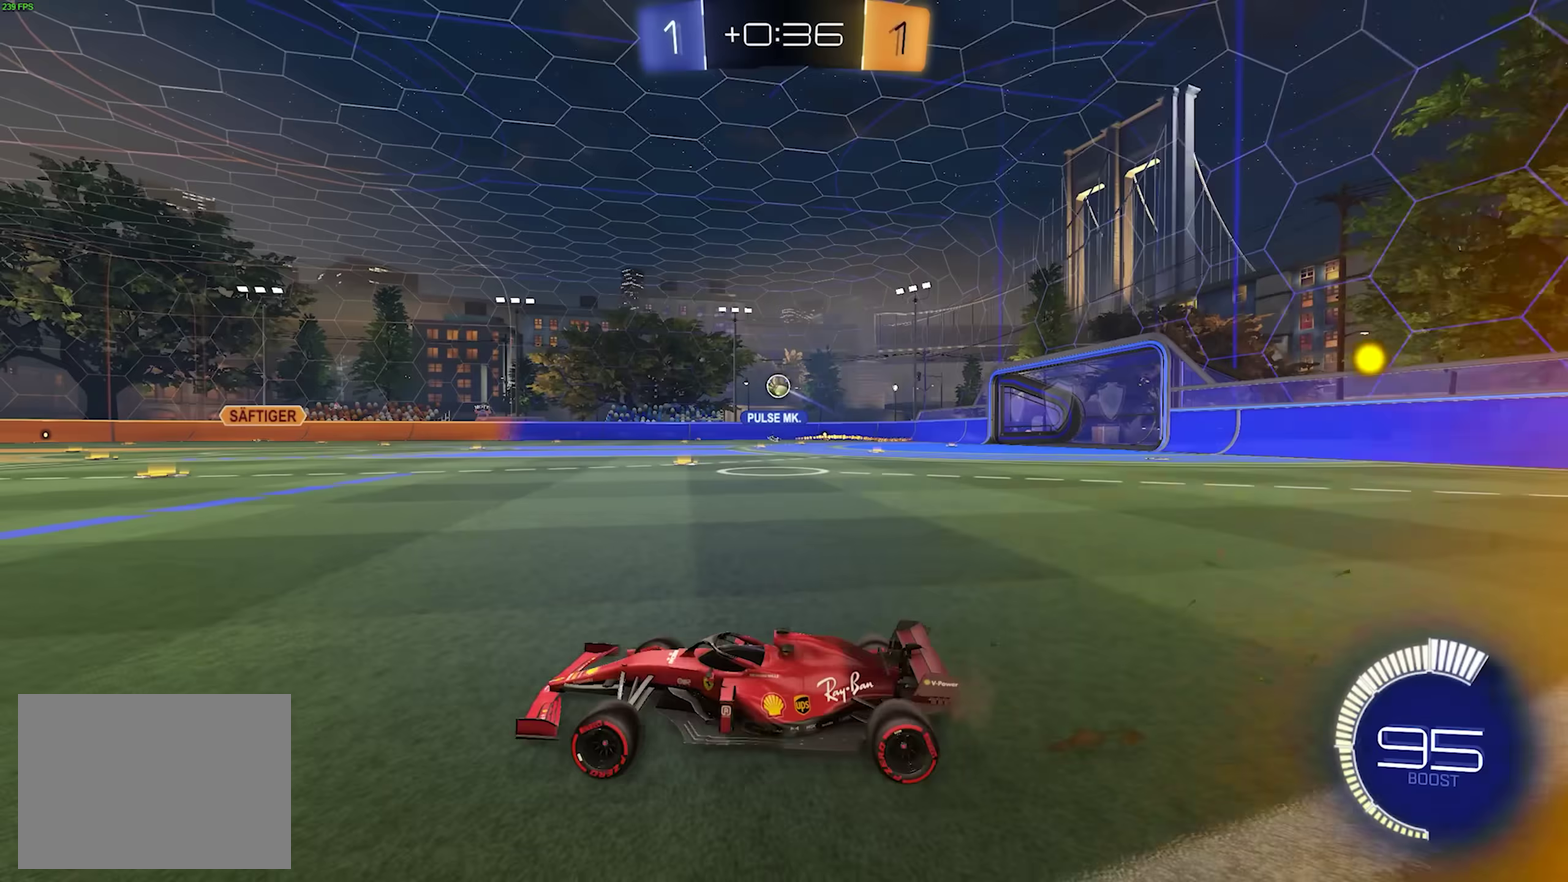
{"buttons": ["R1", "R2"], "left_stick": "right", "events": [[67, "left_stick", "center"], [267, "CROSS", "down"], [267, "left_stick", "down"], [317, "R1", "down"], [417, "left_stick", "right"], [500, "CROSS", "up"]]}
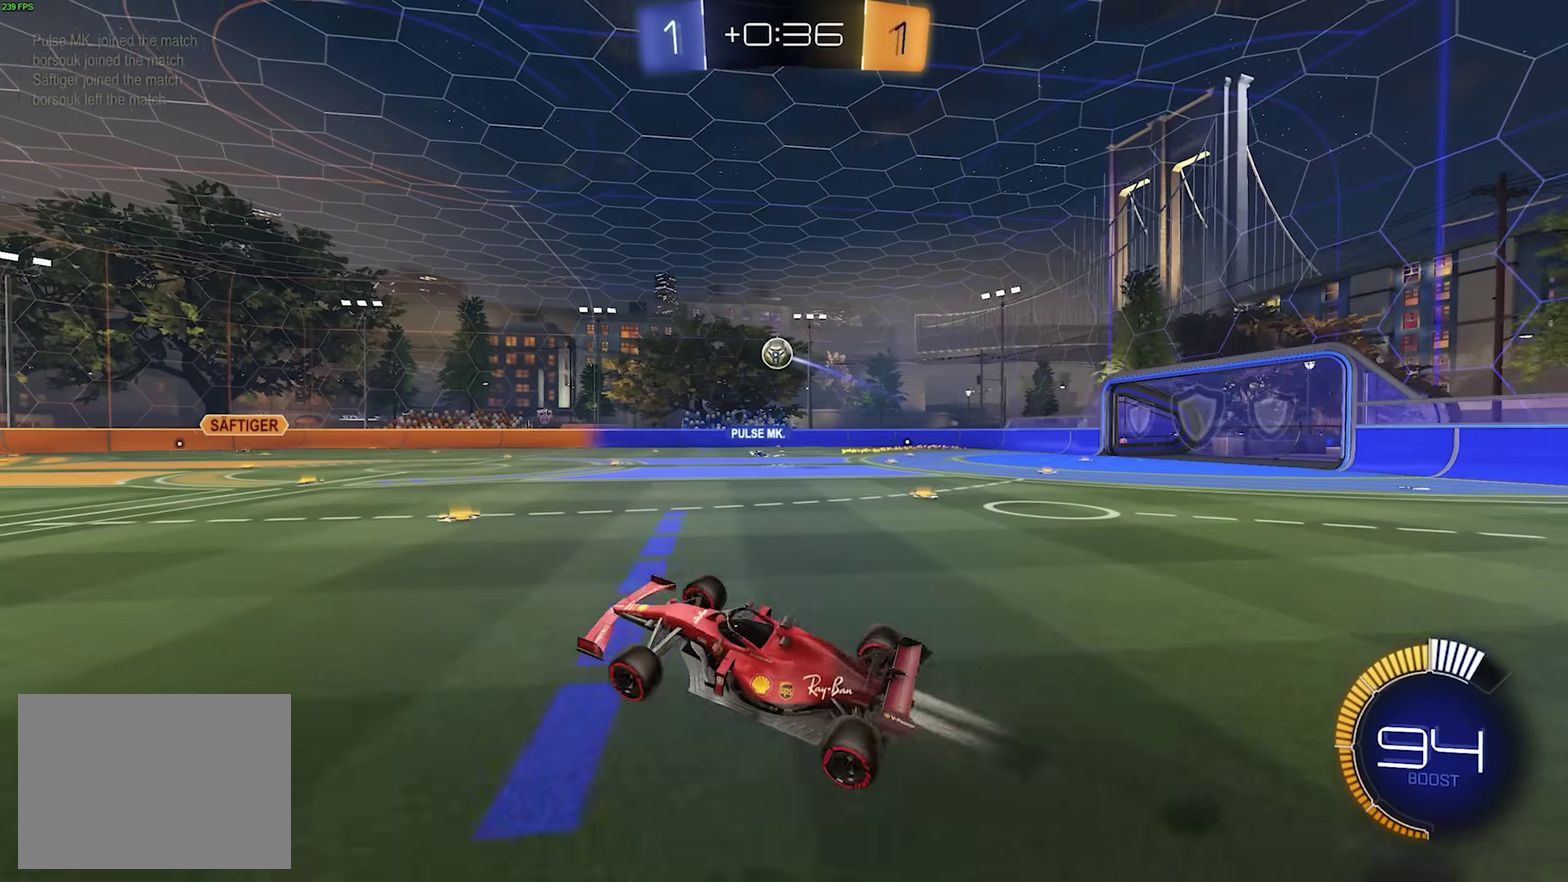
{"buttons": ["R1", "R2"], "left_stick": "up-right", "events": [[17, "R1", "up"], [117, "R1", "down"], [350, "R1", "up"], [450, "R1", "down"], [450, "left_stick", "up-right"]]}
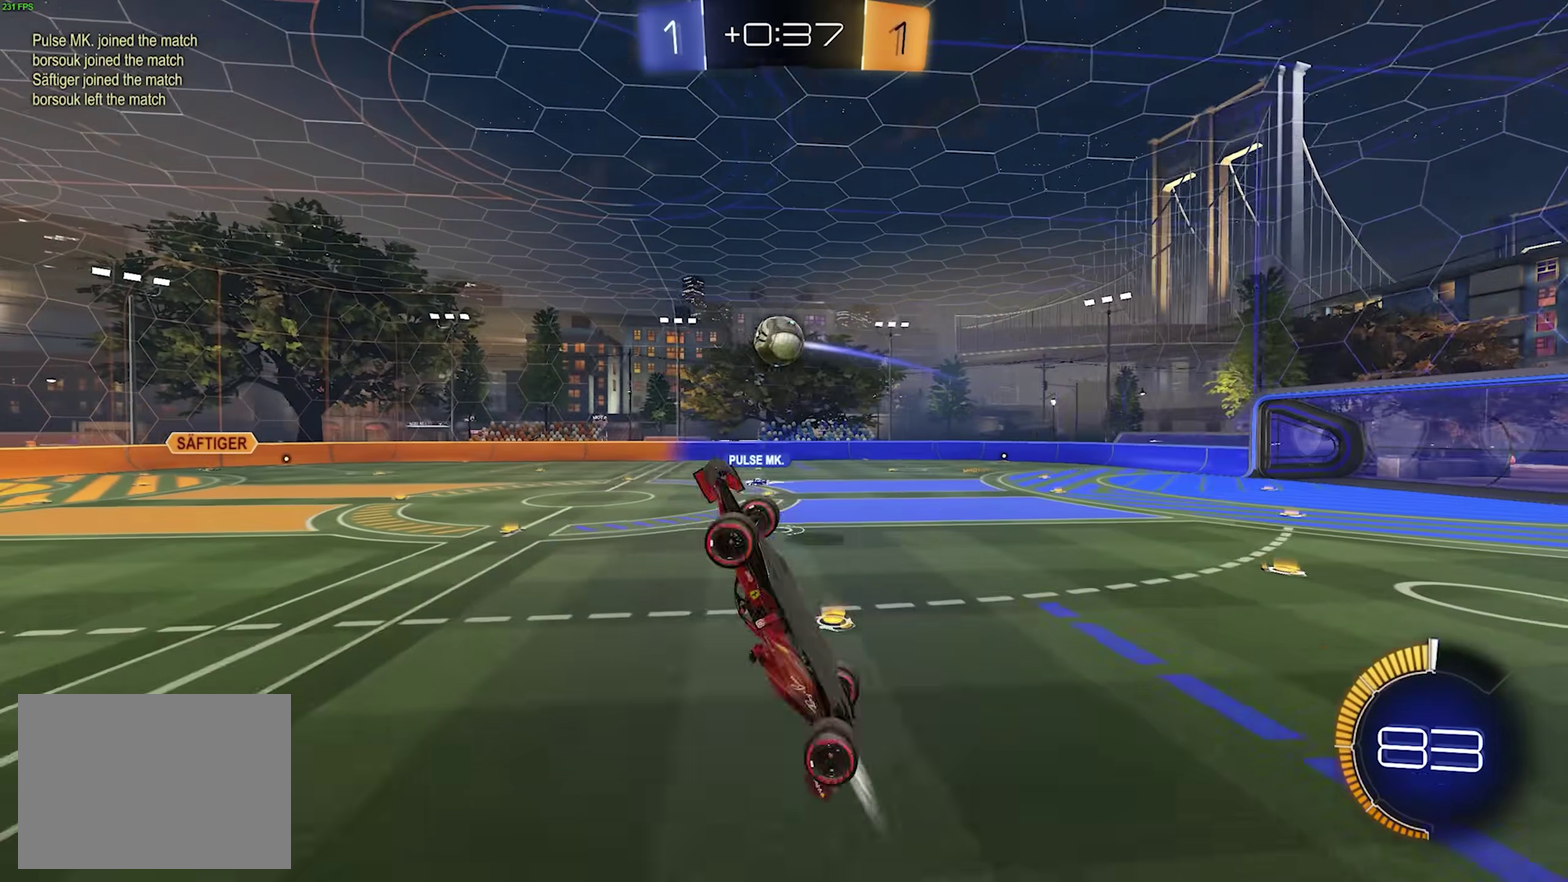
{"buttons": [], "left_stick": "down", "events": [[133, "R1", "up"], [133, "left_stick", "up"], [267, "left_stick", "center"], [283, "R2", "up"], [367, "left_stick", "down"]]}